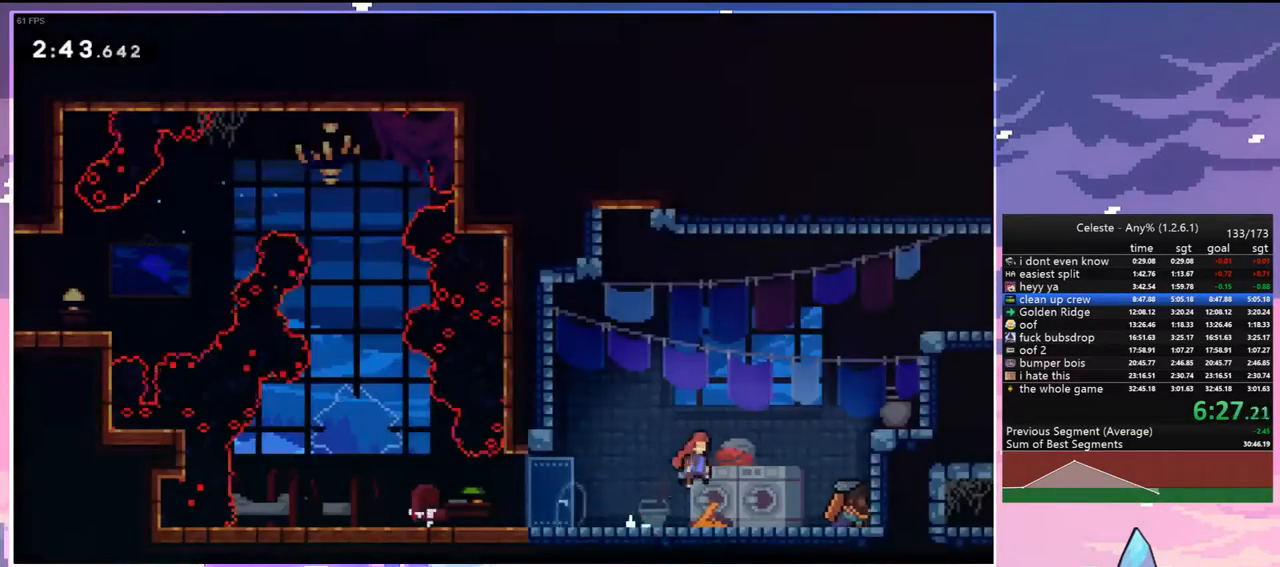
Gameplay with keyboard; each line is a JSON object with the keys held at the frame after it. "events" lists presses ("down") and releases ("up") of "dash", "down", "grab", "jump", "jump2", "left", "menu", "right", "skip" and "up" between this image and that frame as [ms after this image, input, new state], when the widget could be followed in between. No other keys are recorded. Mouse input is not recorded. Key names are as the overlay labels them; some are game actions (e.g. jump) rather than physical keys.
{"keys": ["grab", "right", "up"], "events": [[150, "dash", "down"], [150, "jump", "up"], [300, "grab", "down"], [383, "dash", "up"]]}
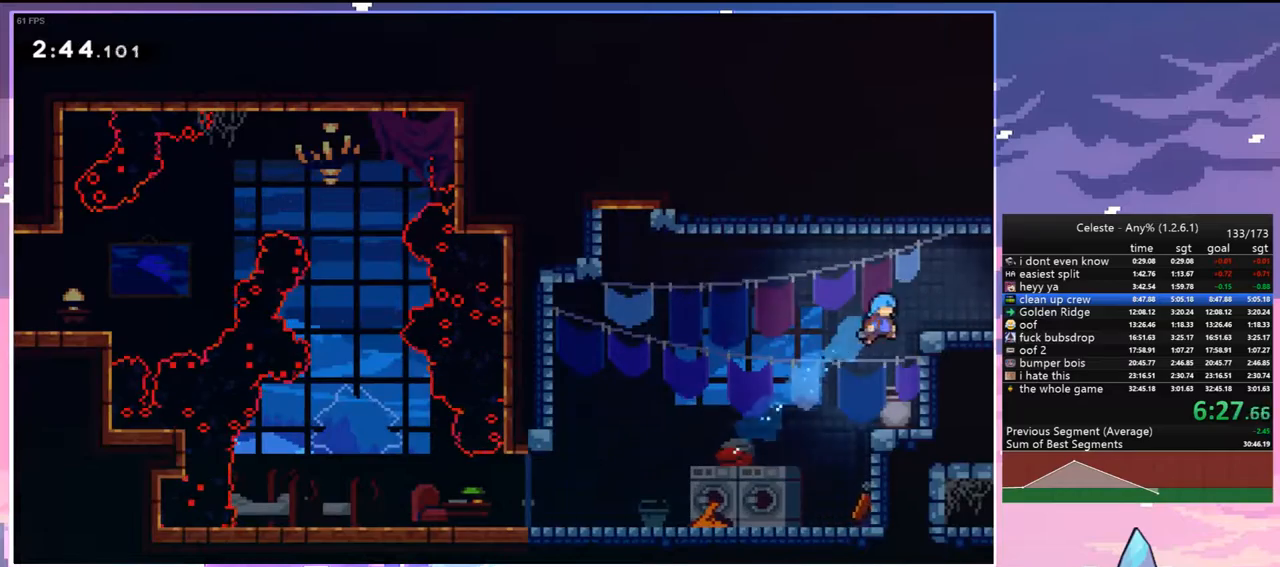
{"keys": ["dash", "right"], "events": [[83, "jump", "down"], [167, "grab", "up"], [167, "jump", "up"], [217, "right", "up"], [217, "up", "up"], [350, "down", "down"], [400, "dash", "down"], [400, "right", "down"], [450, "jump", "down"], [500, "down", "up"], [500, "jump", "up"]]}
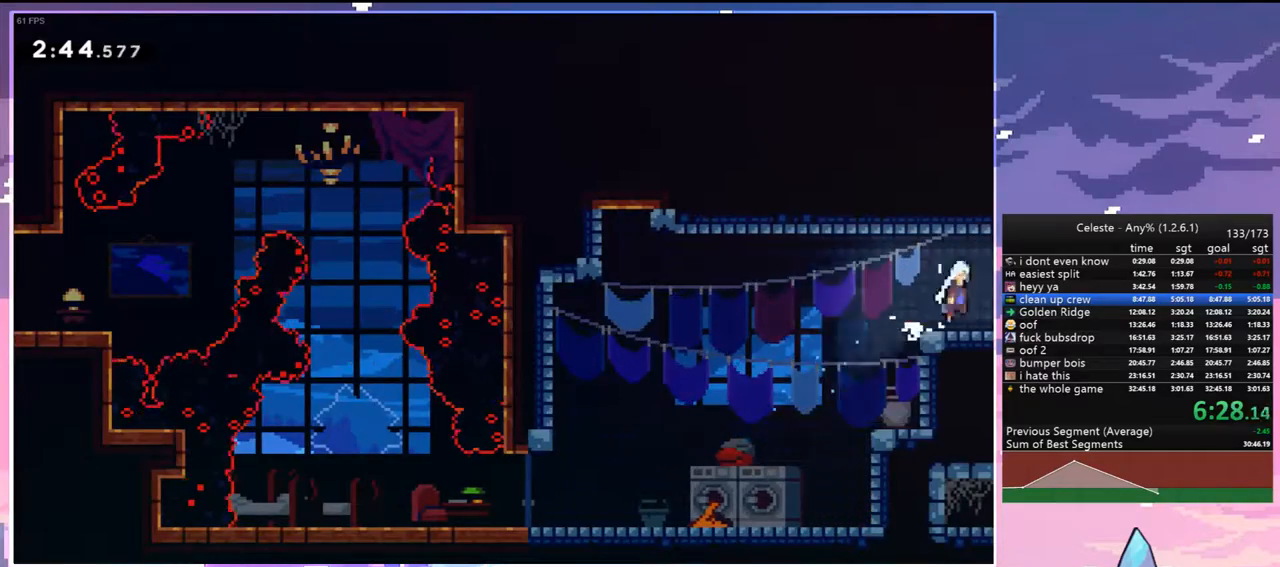
{"keys": ["right"], "events": [[50, "dash", "up"]]}
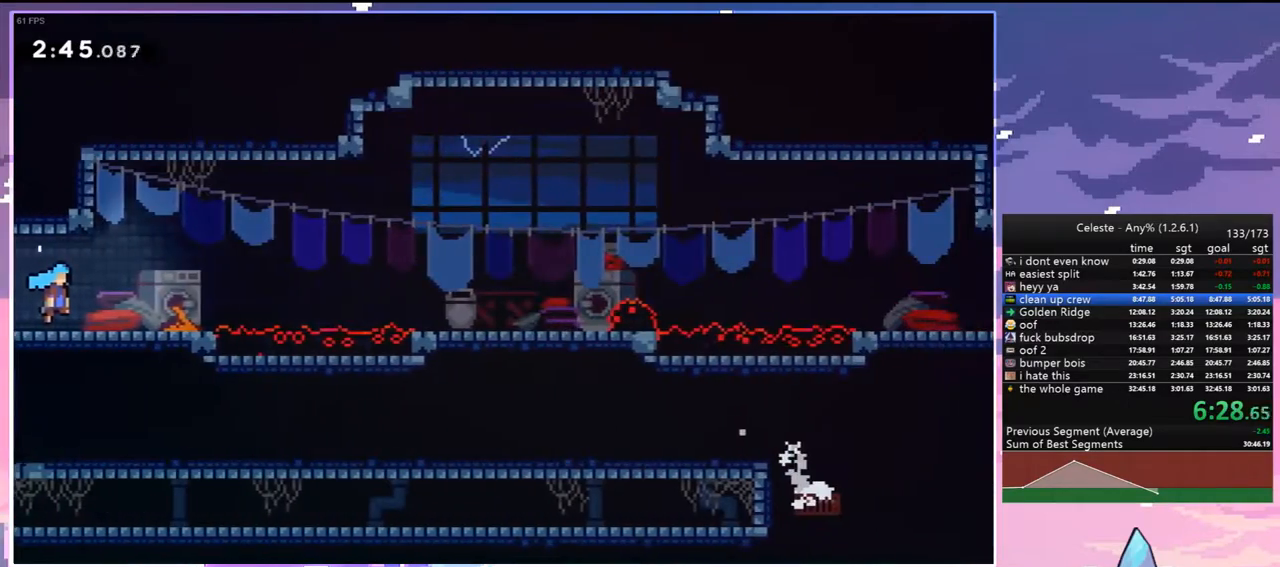
{"keys": ["jump", "right"], "events": [[350, "jump", "down"]]}
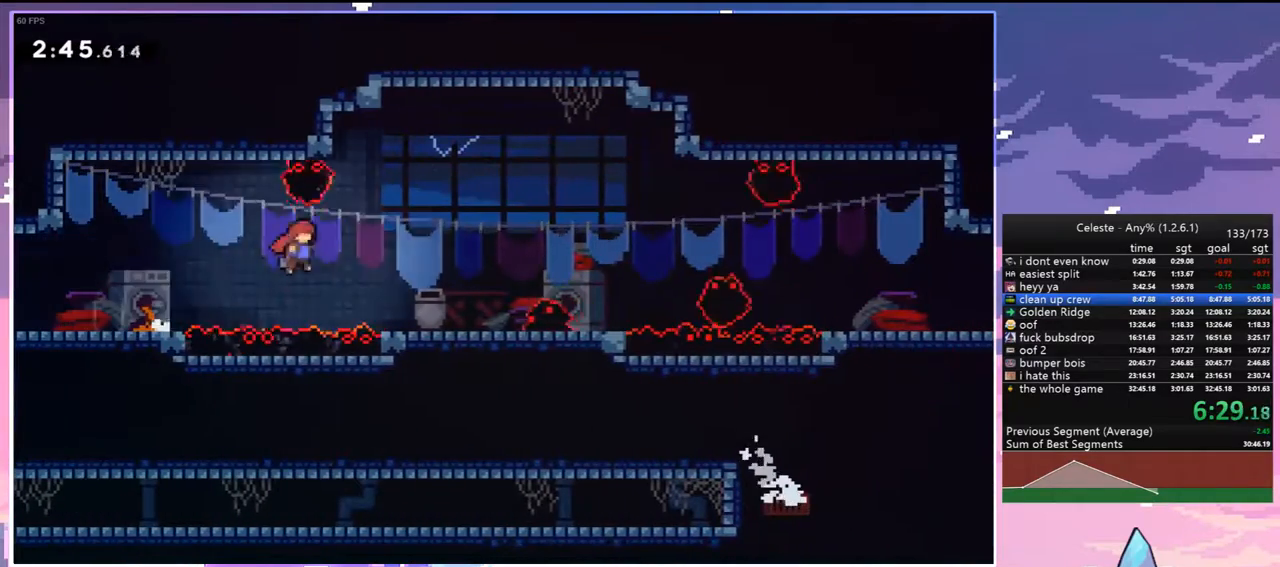
{"keys": ["dash", "down", "jump", "right"], "events": [[167, "jump", "up"], [167, "right", "up"], [267, "down", "down"], [317, "dash", "down"], [317, "right", "down"], [500, "jump", "down"]]}
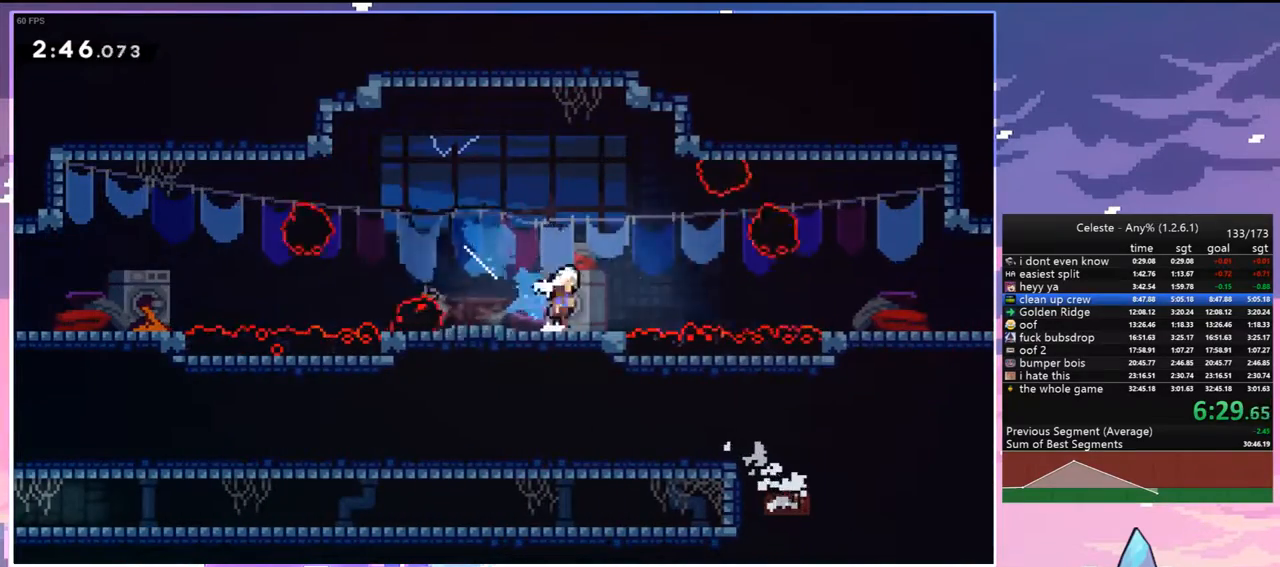
{"keys": ["right"], "events": [[50, "down", "up"], [100, "dash", "up"], [467, "jump", "up"]]}
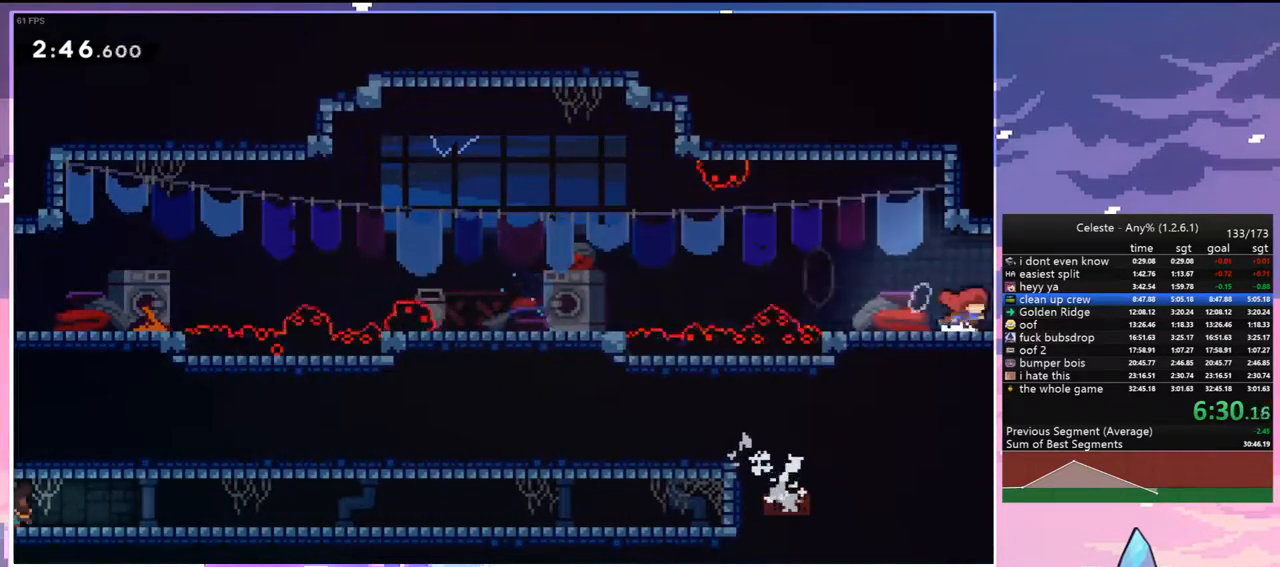
{"keys": ["right"], "events": []}
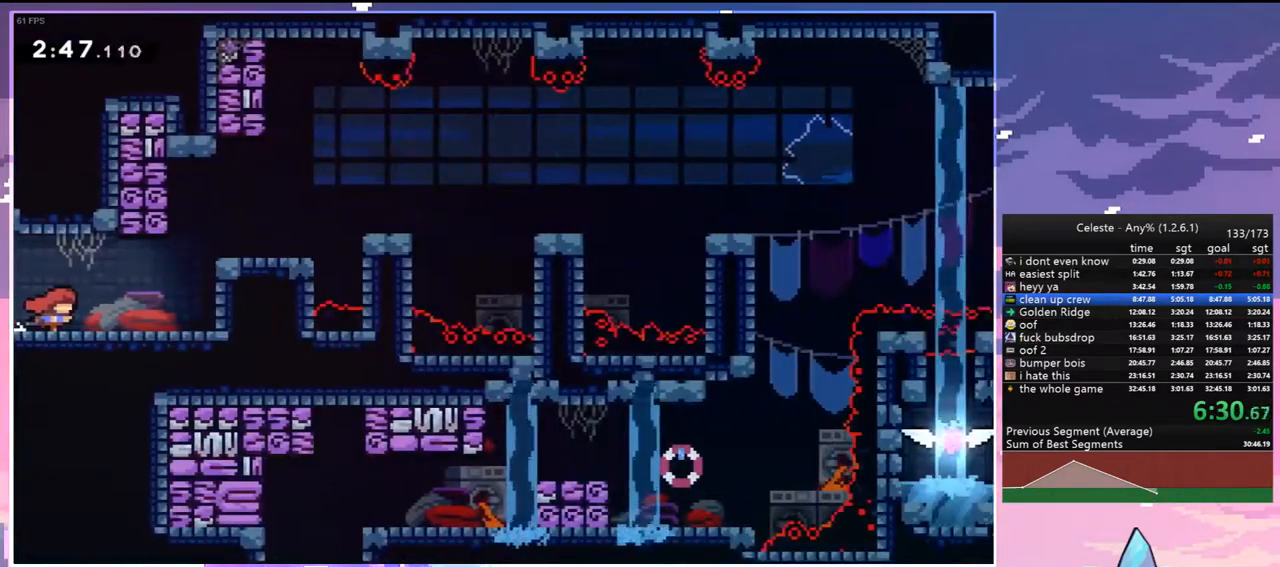
{"keys": ["right"], "events": [[217, "jump", "down"], [500, "jump", "up"]]}
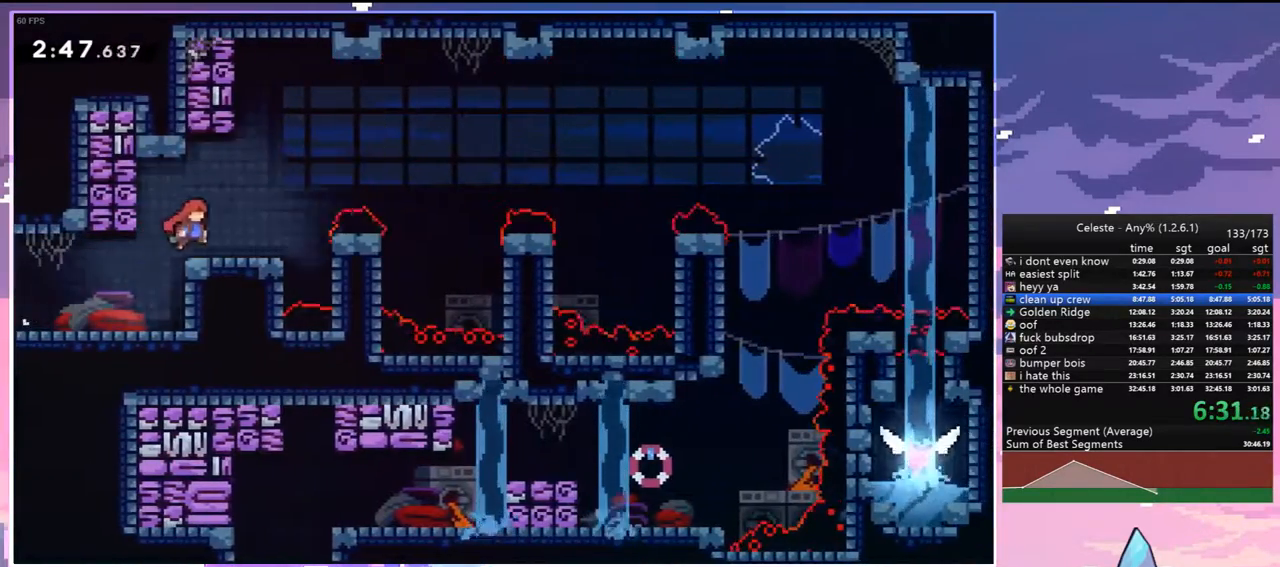
{"keys": [], "events": [[50, "right", "up"]]}
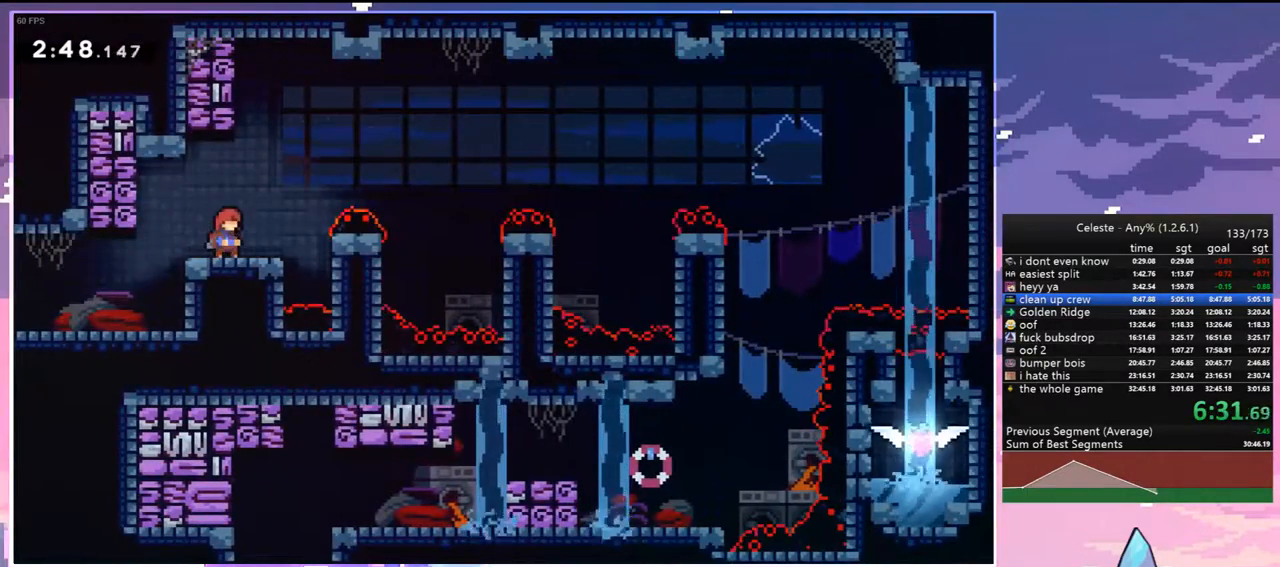
{"keys": ["dash", "down", "right"], "events": [[67, "right", "down"], [150, "jump", "down"], [300, "down", "down"], [350, "dash", "down"], [350, "jump", "up"]]}
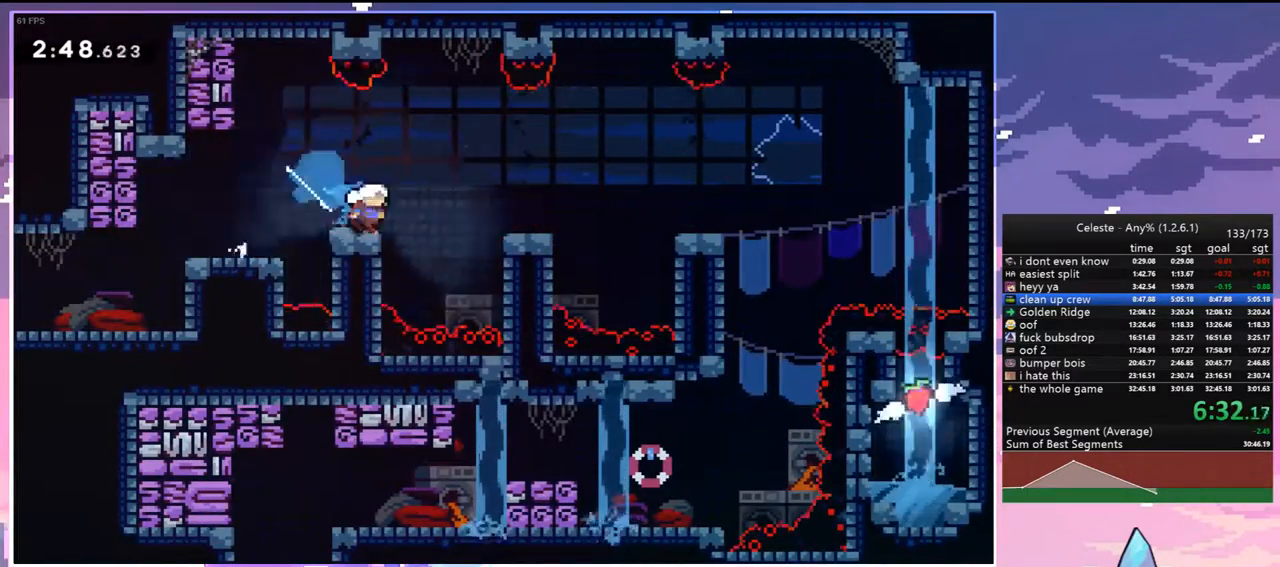
{"keys": ["dash", "down"], "events": [[33, "jump", "down"], [83, "down", "up"], [117, "dash", "up"], [217, "jump", "up"], [400, "down", "down"], [450, "right", "up"], [500, "dash", "down"]]}
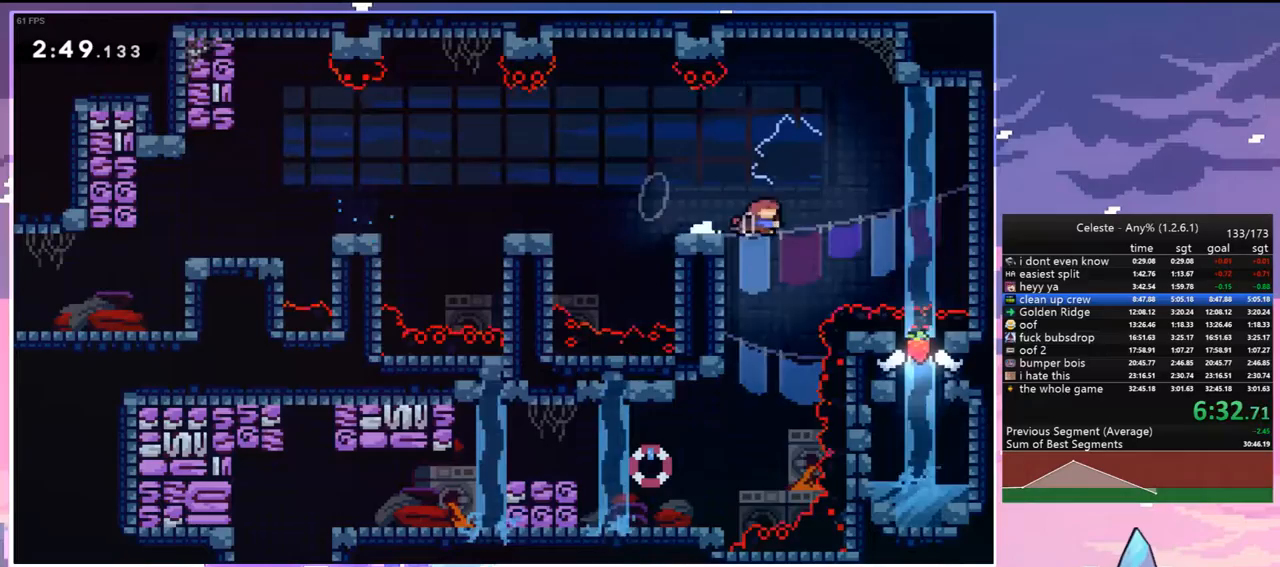
{"keys": ["left"], "events": [[133, "dash", "up"], [183, "left", "down"], [233, "down", "up"]]}
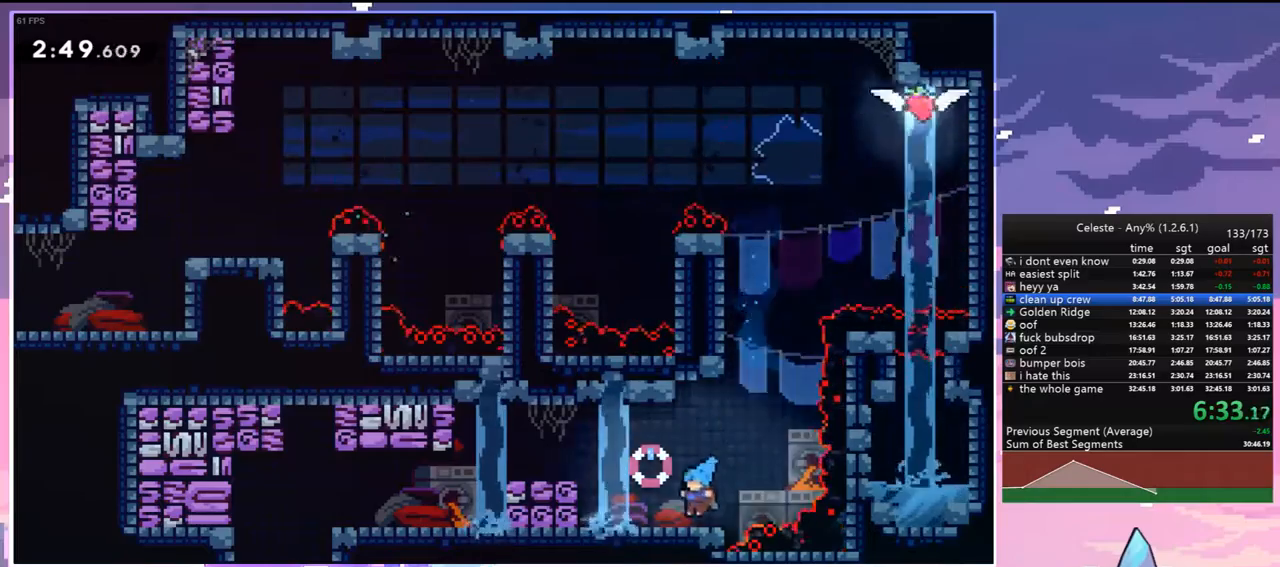
{"keys": ["left"], "events": [[67, "jump", "down"], [250, "dash", "down"], [300, "jump", "up"], [433, "dash", "up"]]}
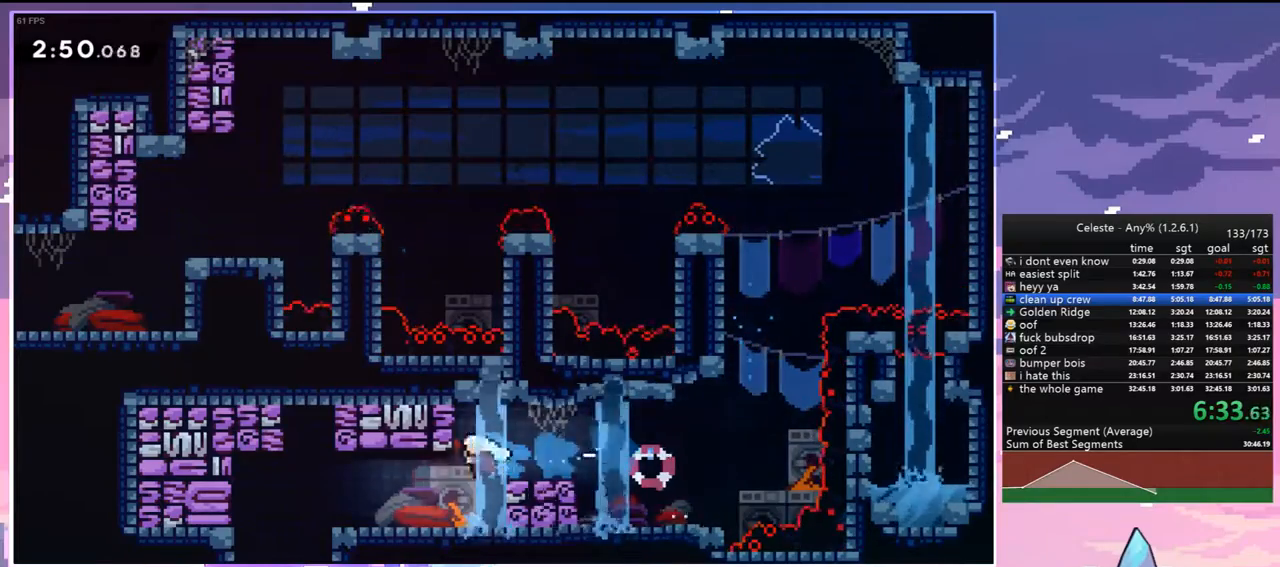
{"keys": ["left"], "events": []}
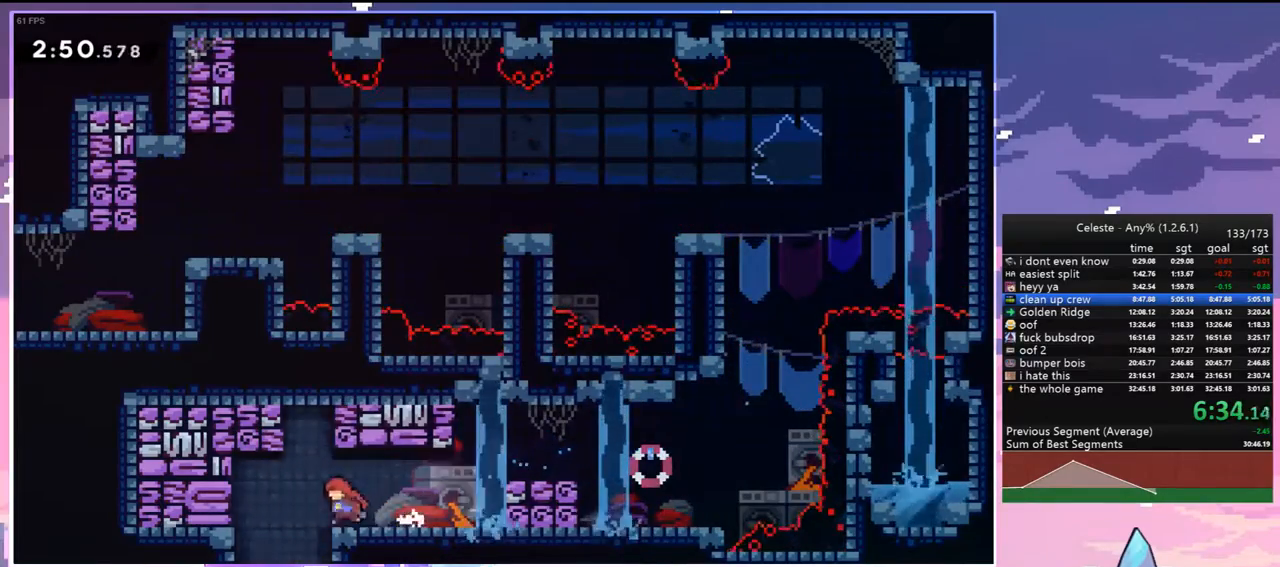
{"keys": ["left"], "events": [[50, "down", "down"], [50, "jump", "down"], [100, "dash", "down"], [183, "jump", "up"], [233, "dash", "up"], [383, "down", "up"]]}
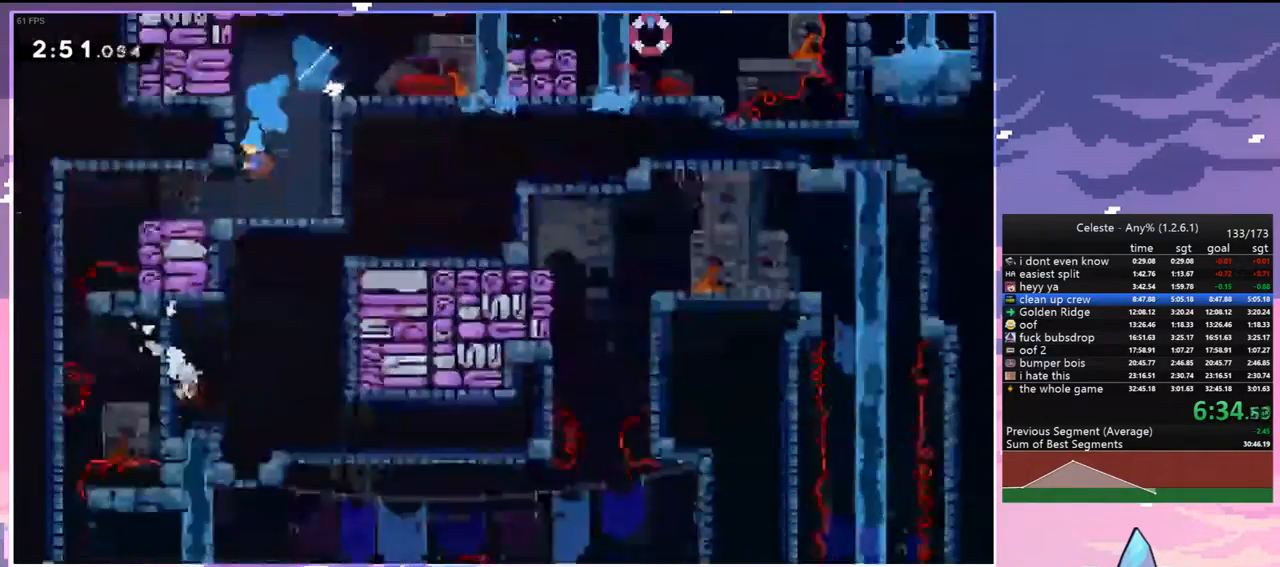
{"keys": ["left"], "events": []}
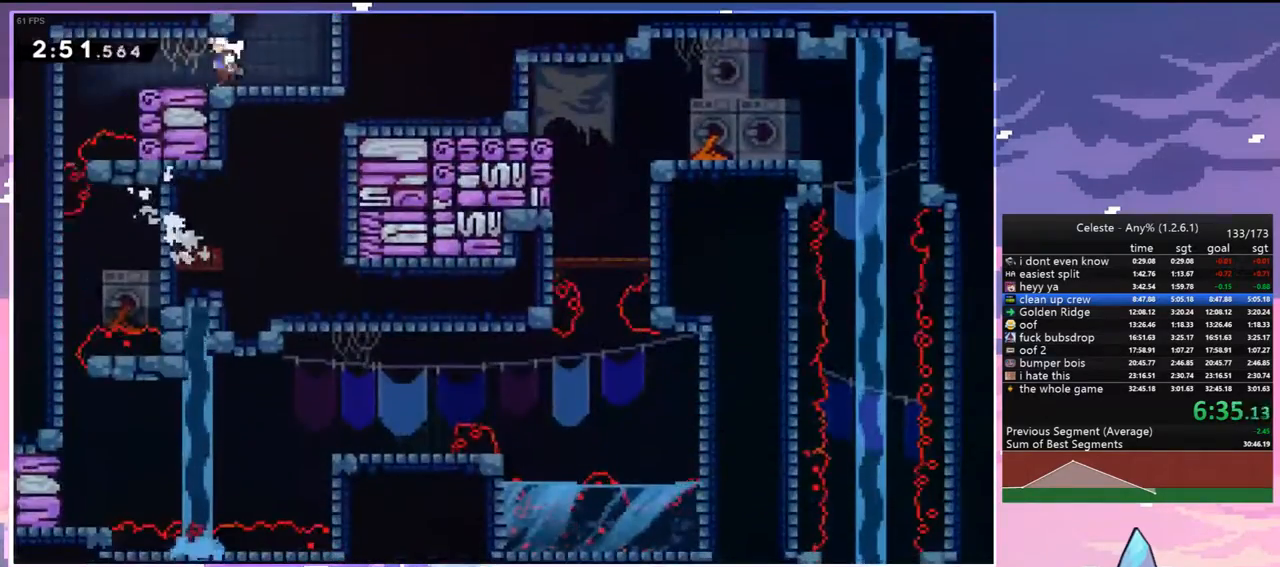
{"keys": ["down", "left"], "events": [[267, "down", "down"]]}
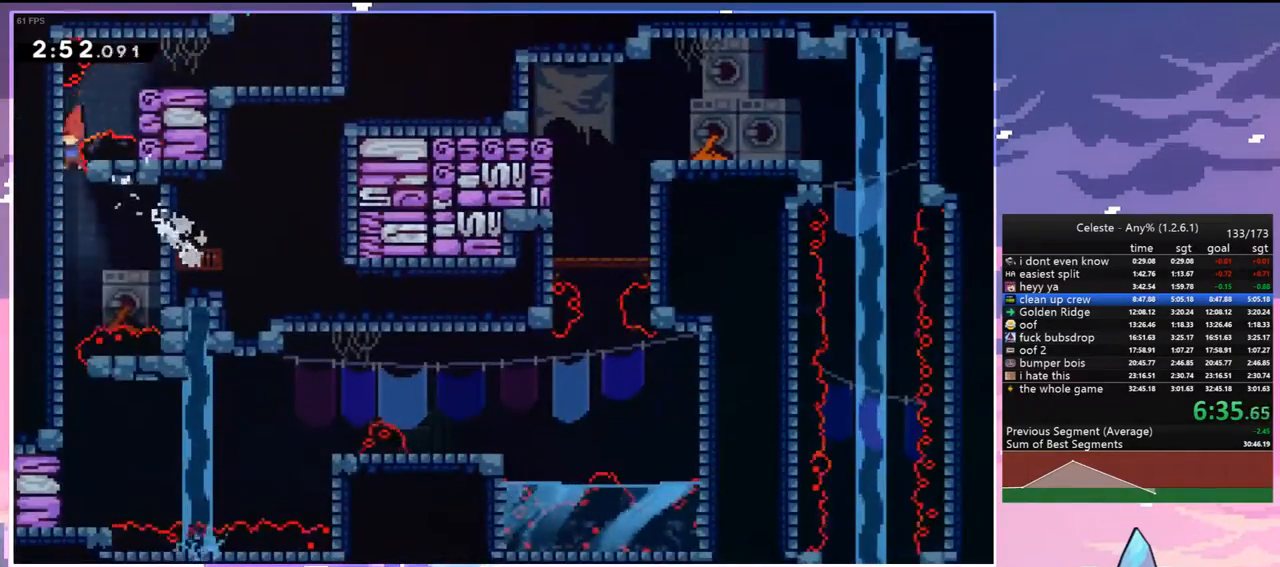
{"keys": ["down"], "events": [[367, "left", "up"]]}
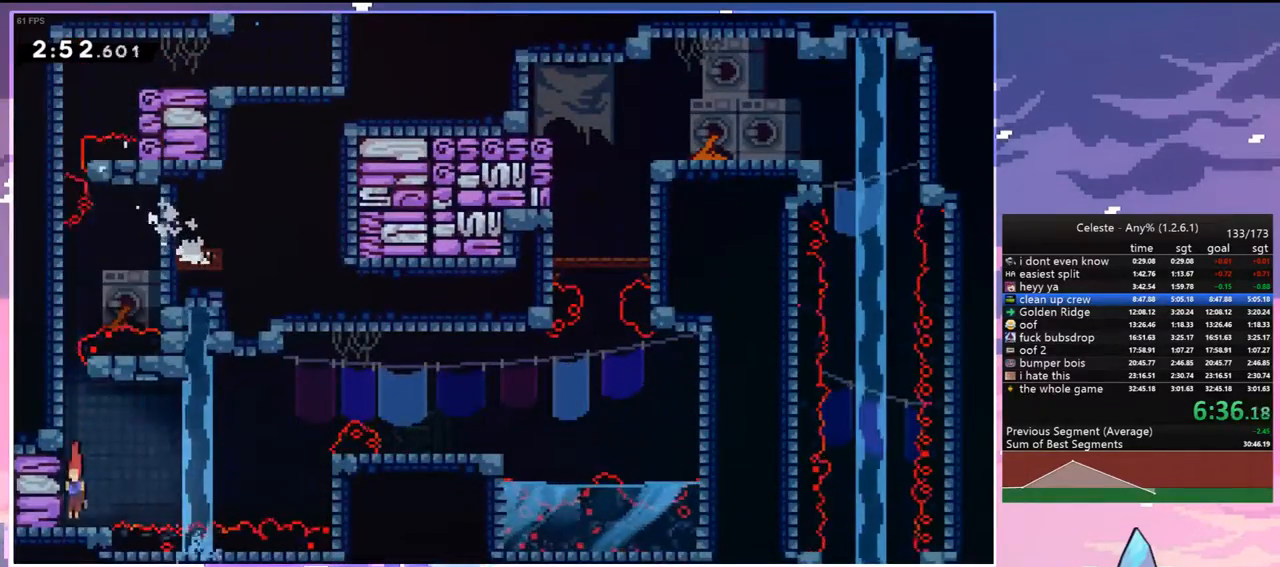
{"keys": ["jump", "right"], "events": [[17, "down", "up"], [67, "left", "down"], [100, "dash", "down"], [200, "right", "down"], [250, "left", "up"], [300, "jump", "down"], [350, "dash", "up"]]}
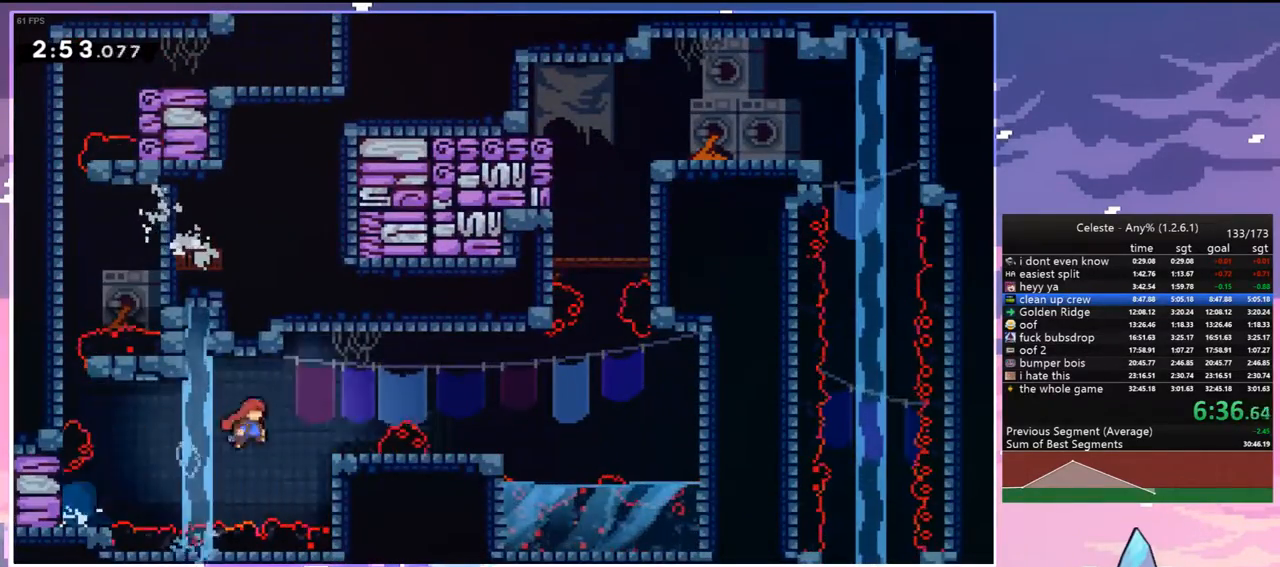
{"keys": ["jump", "right"], "events": [[33, "dash", "down"], [33, "jump", "up"], [217, "jump", "down"], [317, "dash", "up"]]}
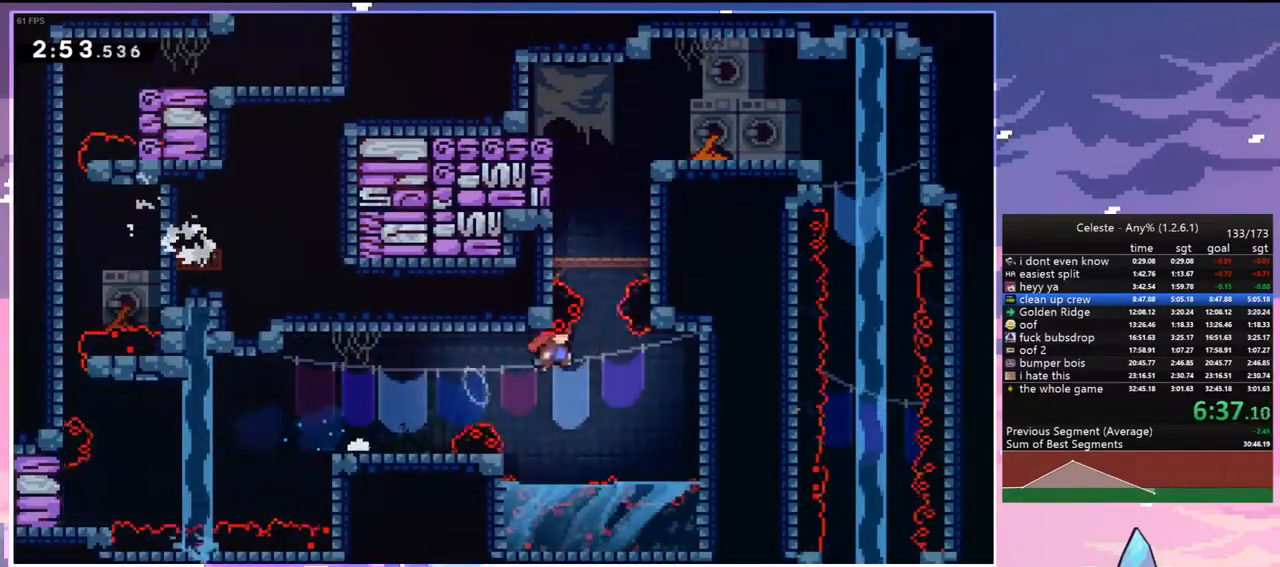
{"keys": ["grab", "right", "up"], "events": [[50, "dash", "down"], [50, "jump", "up"], [50, "right", "up"], [50, "up", "down"], [183, "grab", "down"], [333, "dash", "up"], [333, "right", "down"]]}
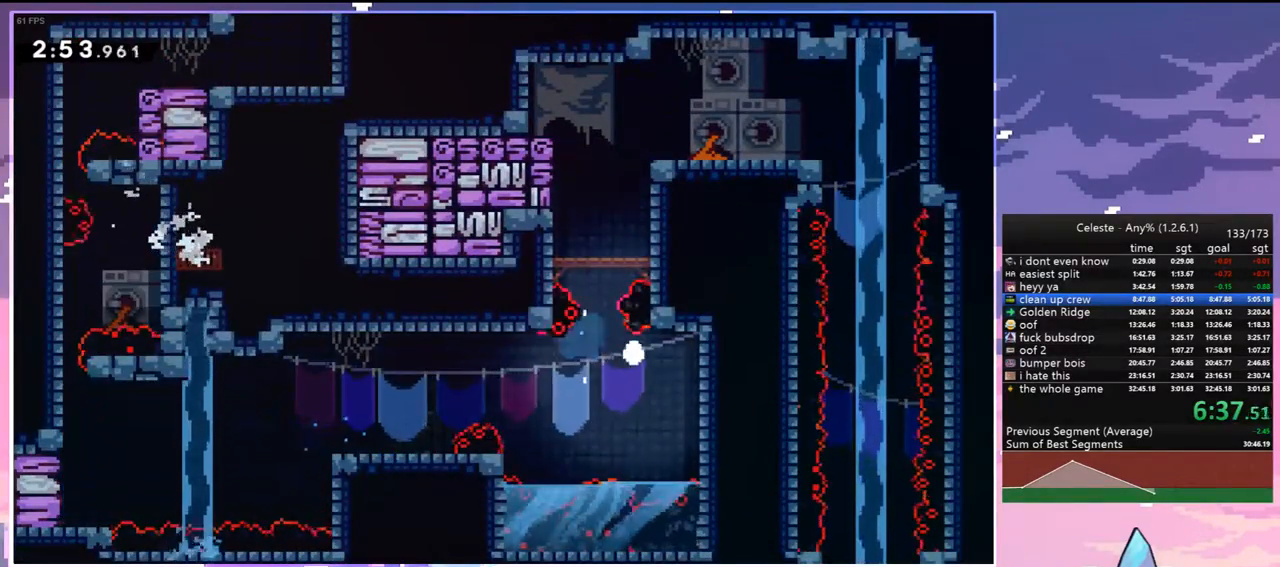
{"keys": ["left"], "events": [[17, "jump", "down"], [67, "grab", "up"], [67, "up", "up"], [117, "right", "up"], [150, "jump", "up"], [200, "jump", "down"], [300, "jump", "up"], [350, "left", "down"], [383, "jump", "down"], [483, "jump", "up"]]}
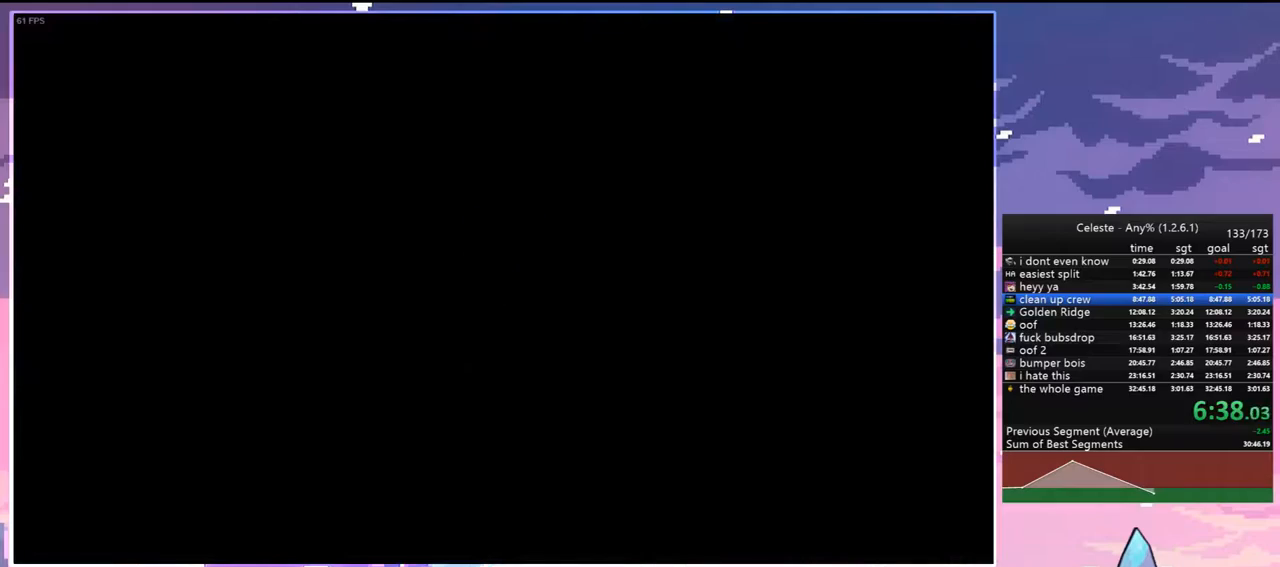
{"keys": ["left"], "events": [[83, "jump", "down"], [167, "jump", "up"]]}
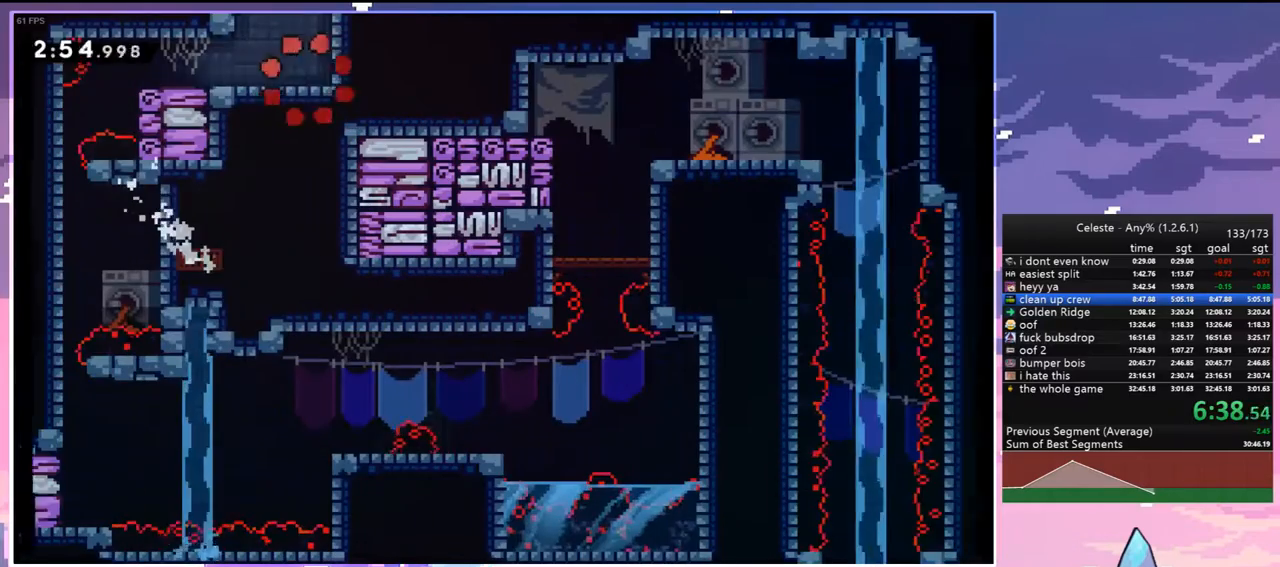
{"keys": ["left"], "events": [[183, "dash", "down"], [333, "dash", "up"]]}
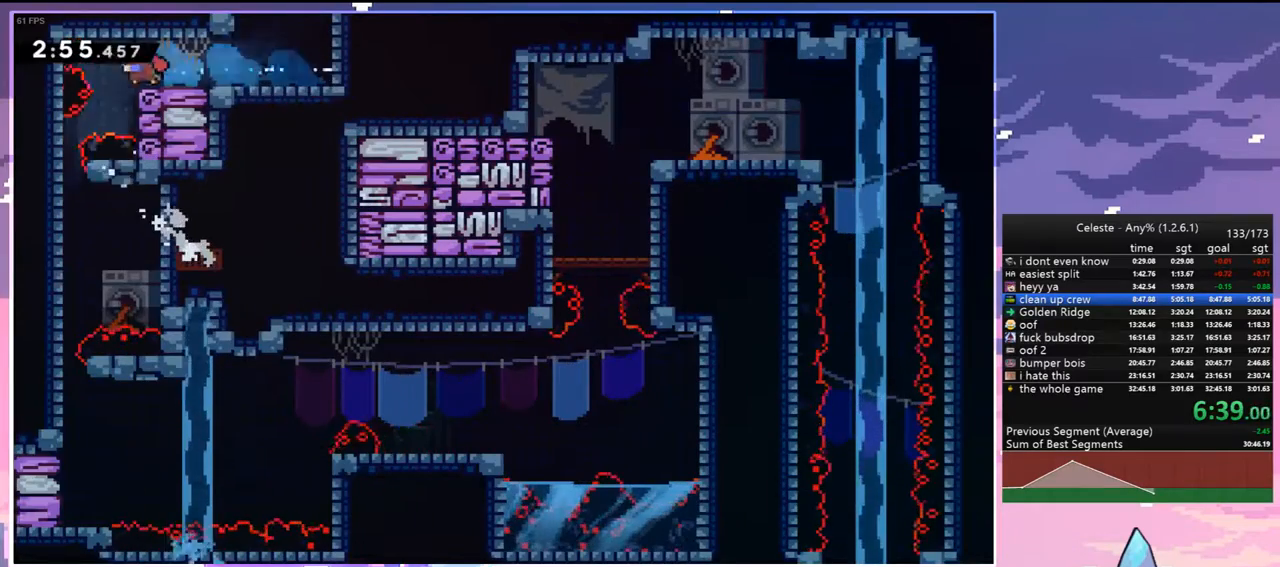
{"keys": ["down", "left"], "events": [[17, "down", "down"]]}
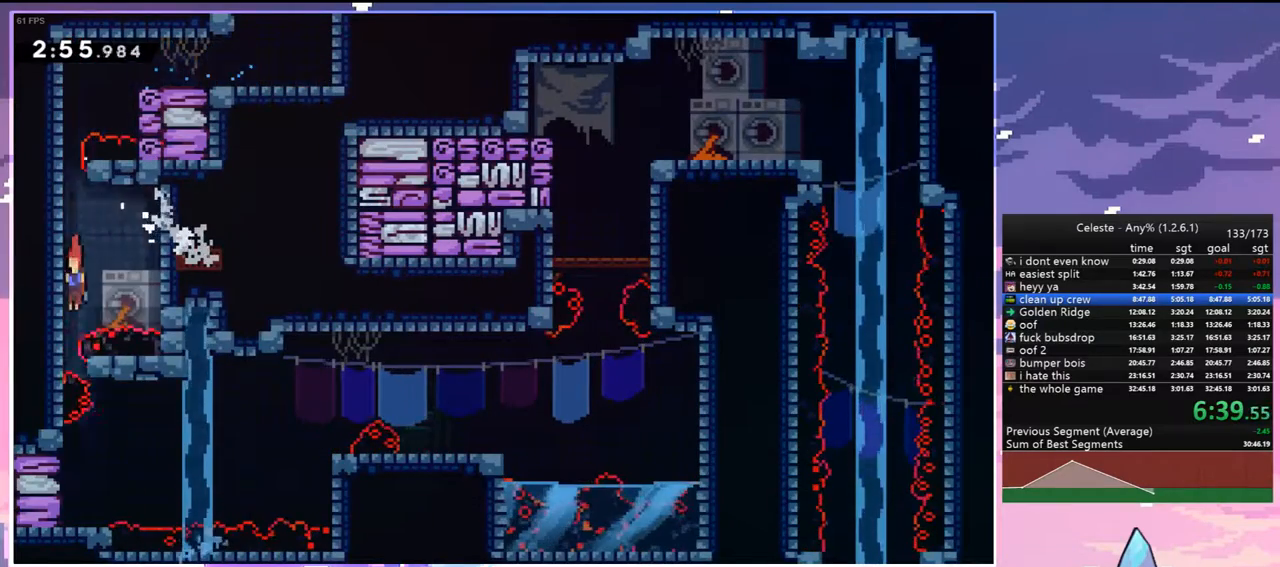
{"keys": ["grab", "right", "up"], "events": [[83, "left", "up"], [167, "right", "down"], [167, "skip", "down"], [217, "down", "up"], [267, "grab", "down"], [317, "skip", "up"], [450, "up", "down"]]}
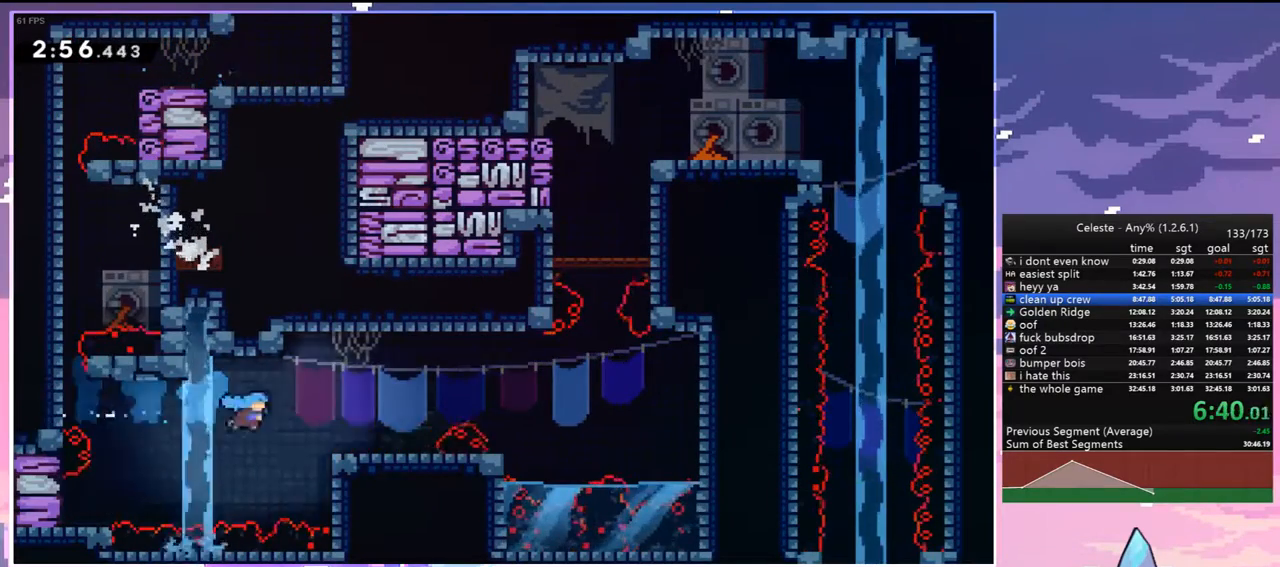
{"keys": ["grab", "jump", "right", "up"], "events": [[133, "jump", "down"]]}
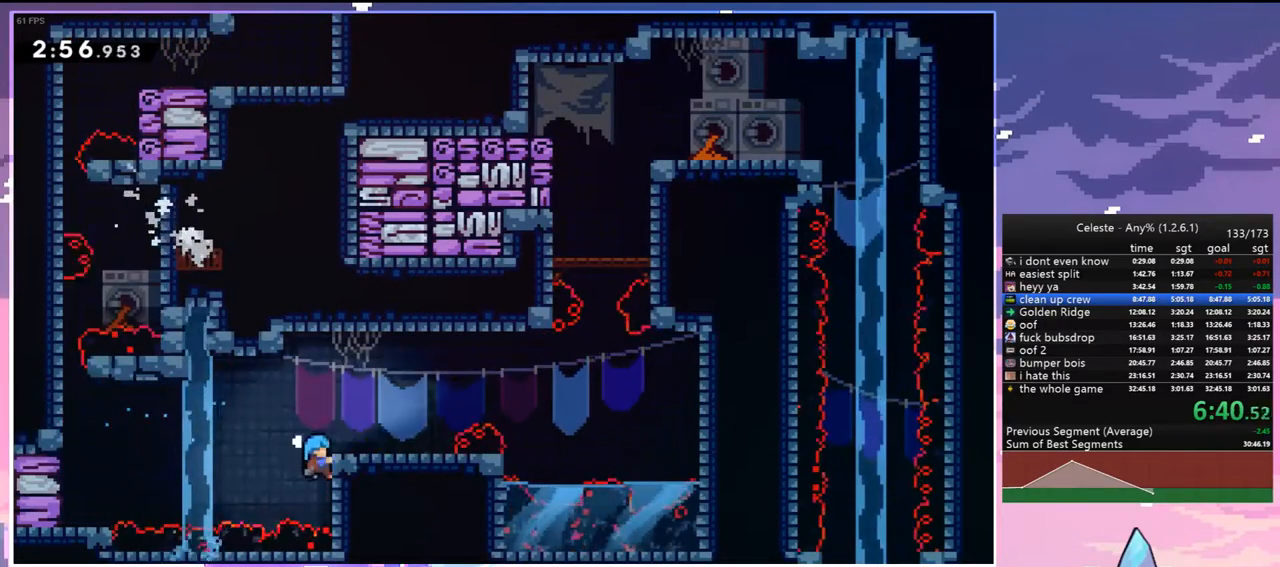
{"keys": ["jump", "right"], "events": [[17, "jump", "up"], [250, "up", "up"], [300, "right", "up"], [350, "grab", "up"], [433, "jump", "down"], [433, "right", "down"]]}
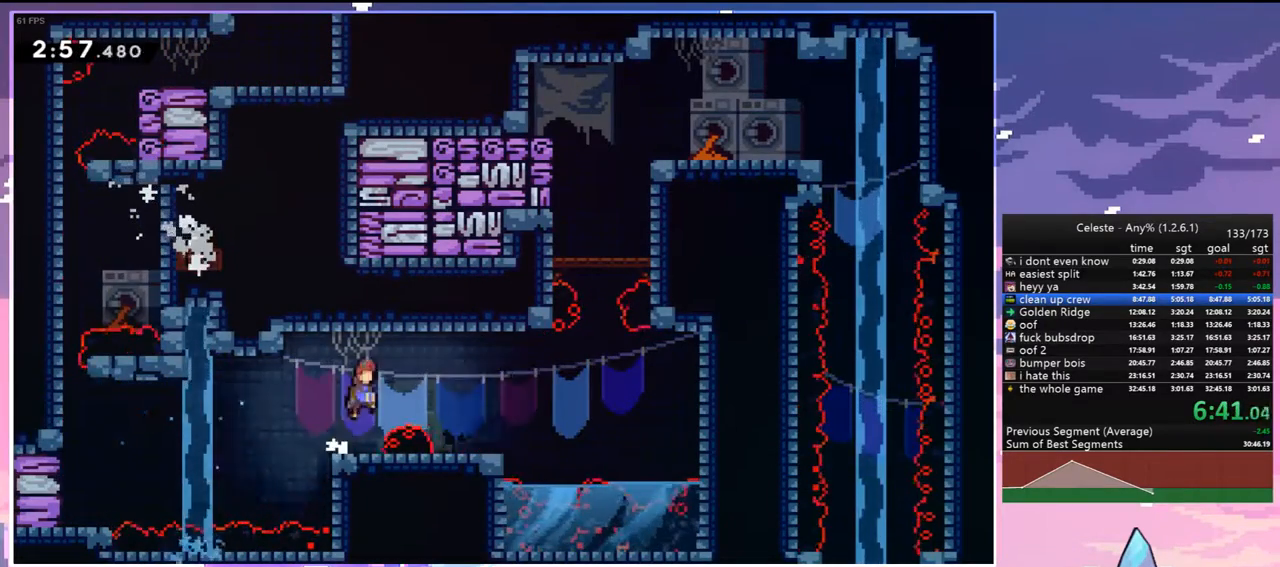
{"keys": ["jump", "right"], "events": [[83, "jump", "up"], [450, "jump", "down"]]}